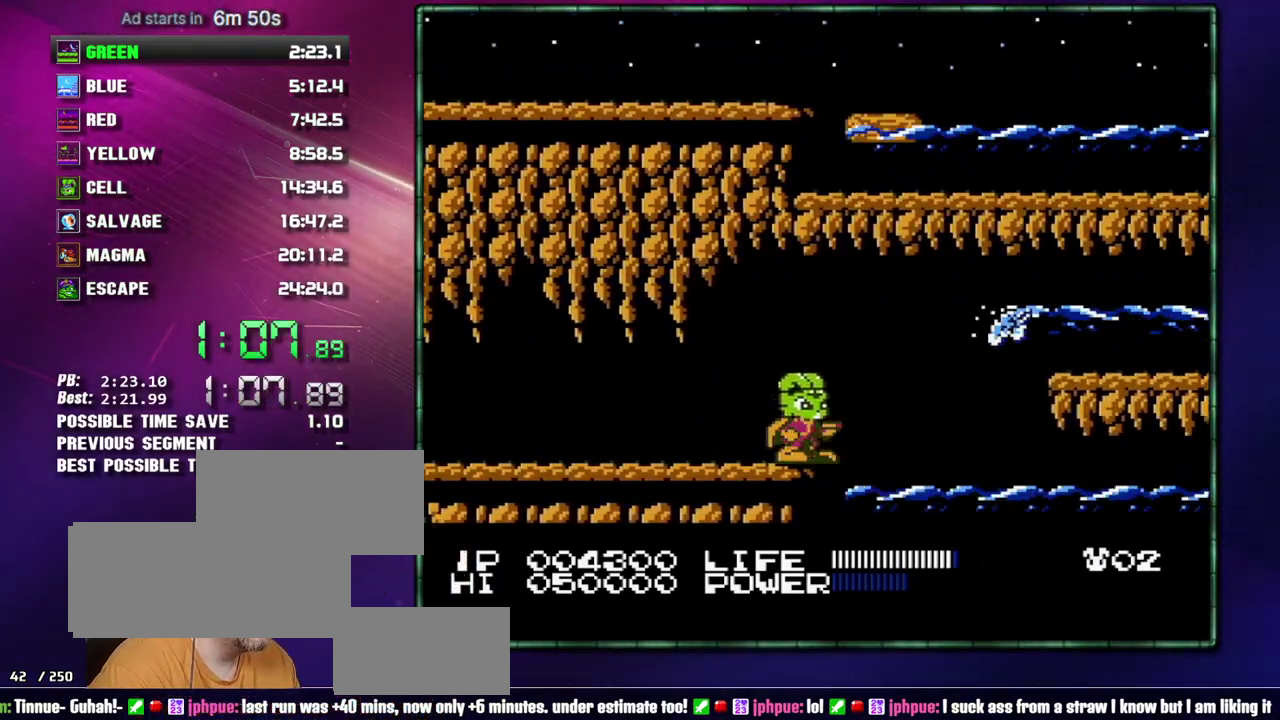
Gameplay with a controller (Nintendo layout); each line is a JSON object with the inputs held at the frame after it. Not read: L3 R3 START.
{"buttons": []}
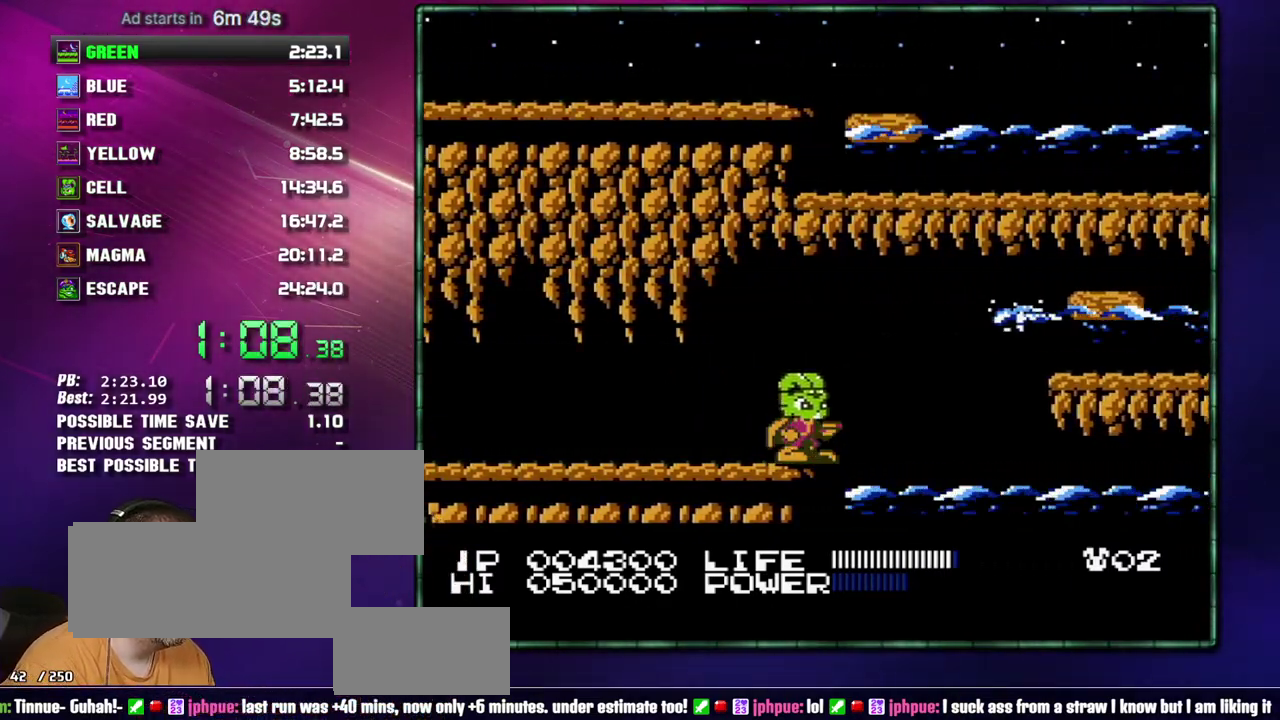
{"buttons": ["A", "DPAD_RIGHT"]}
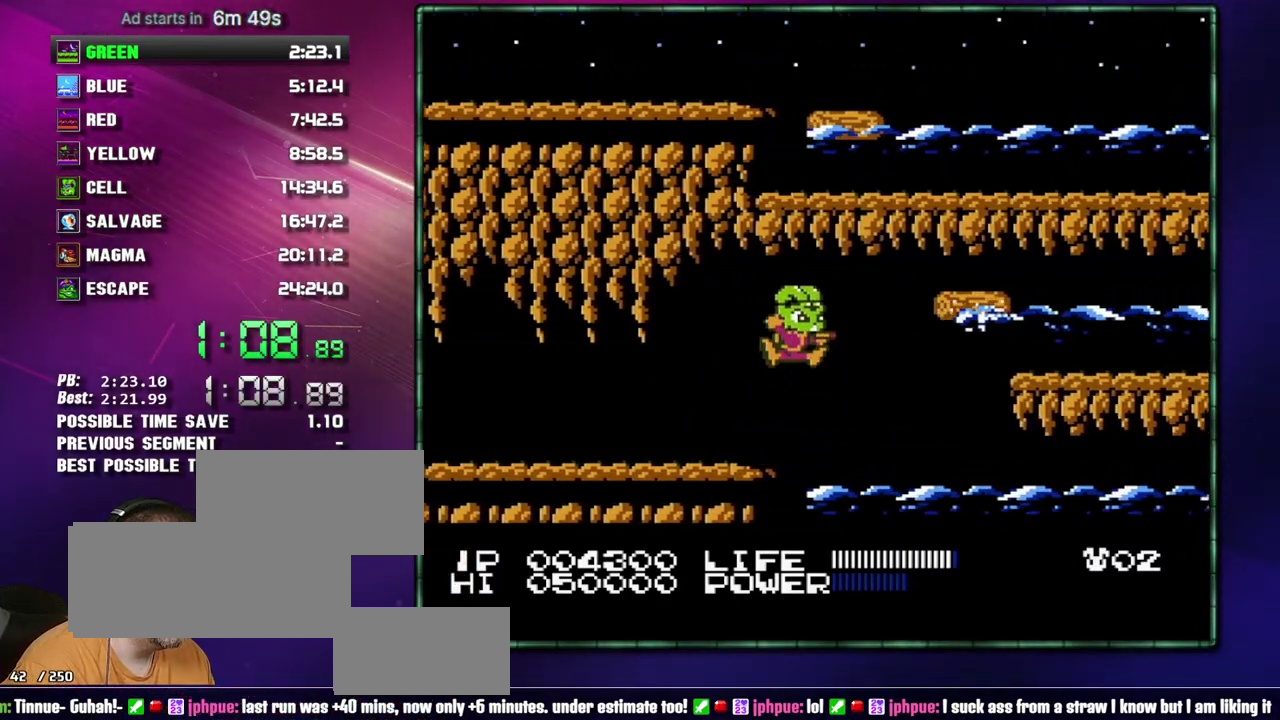
{"buttons": []}
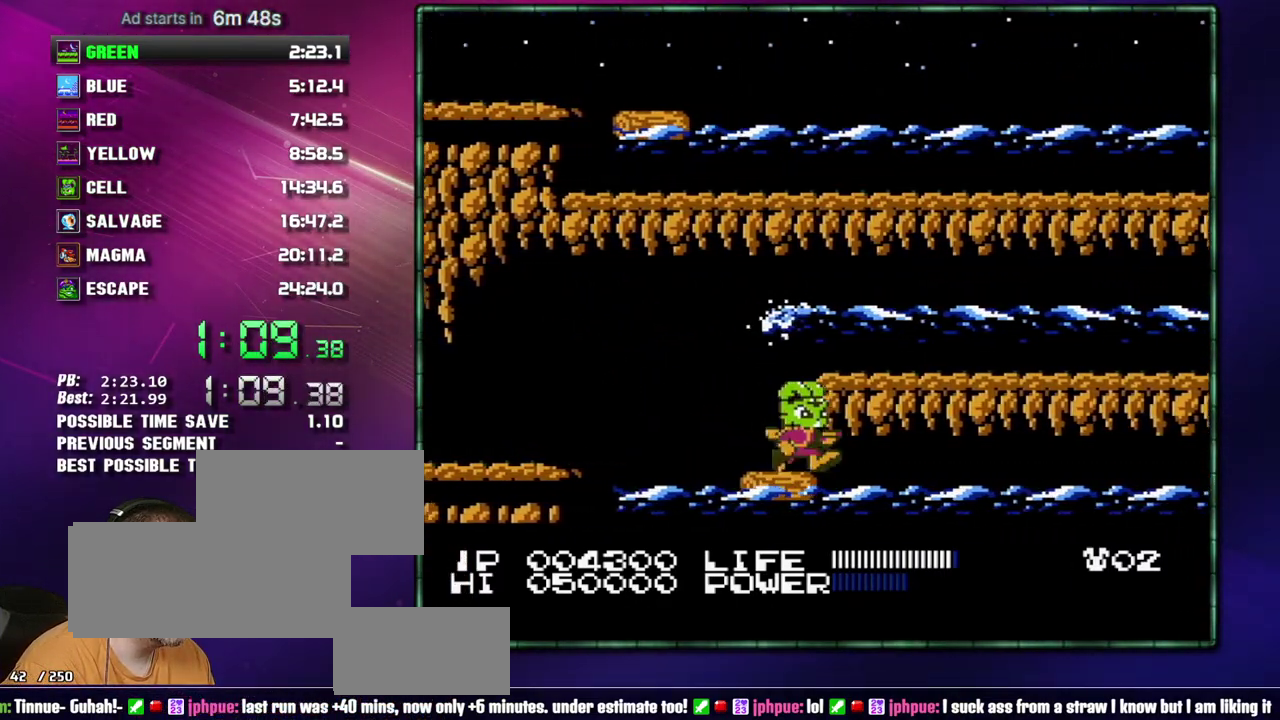
{"buttons": ["B"]}
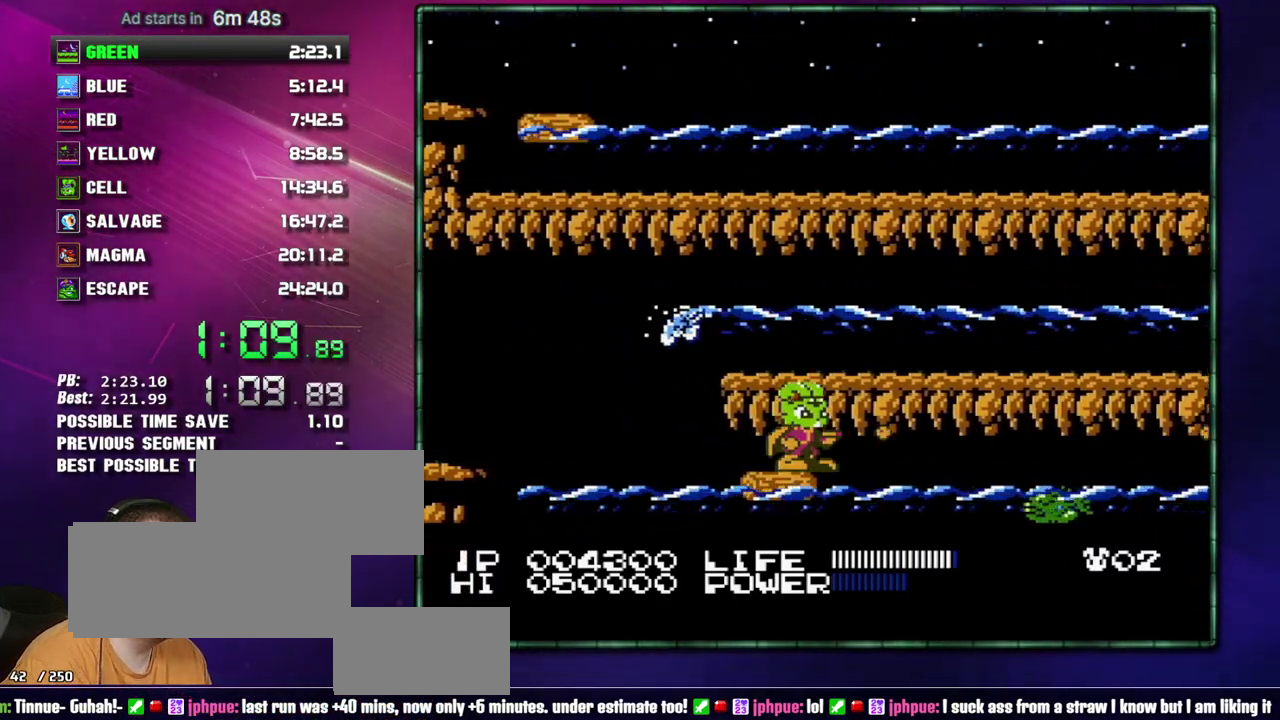
{"buttons": ["B"]}
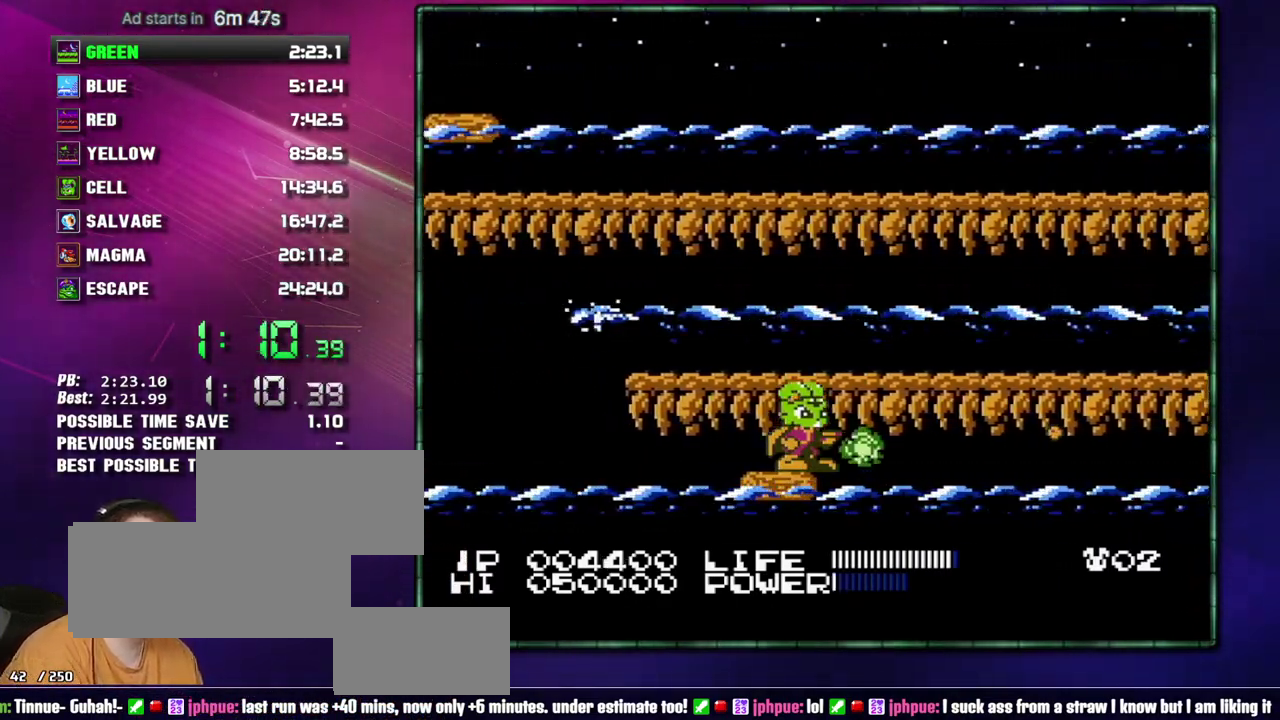
{"buttons": ["B"]}
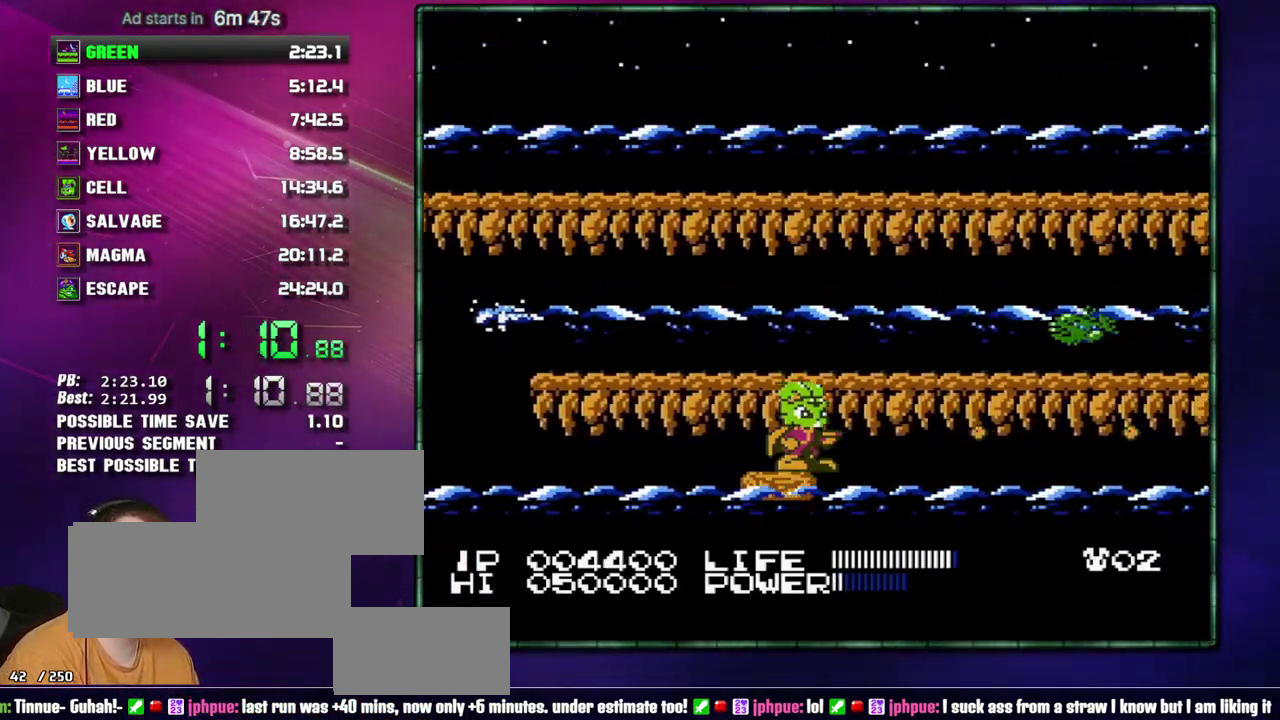
{"buttons": []}
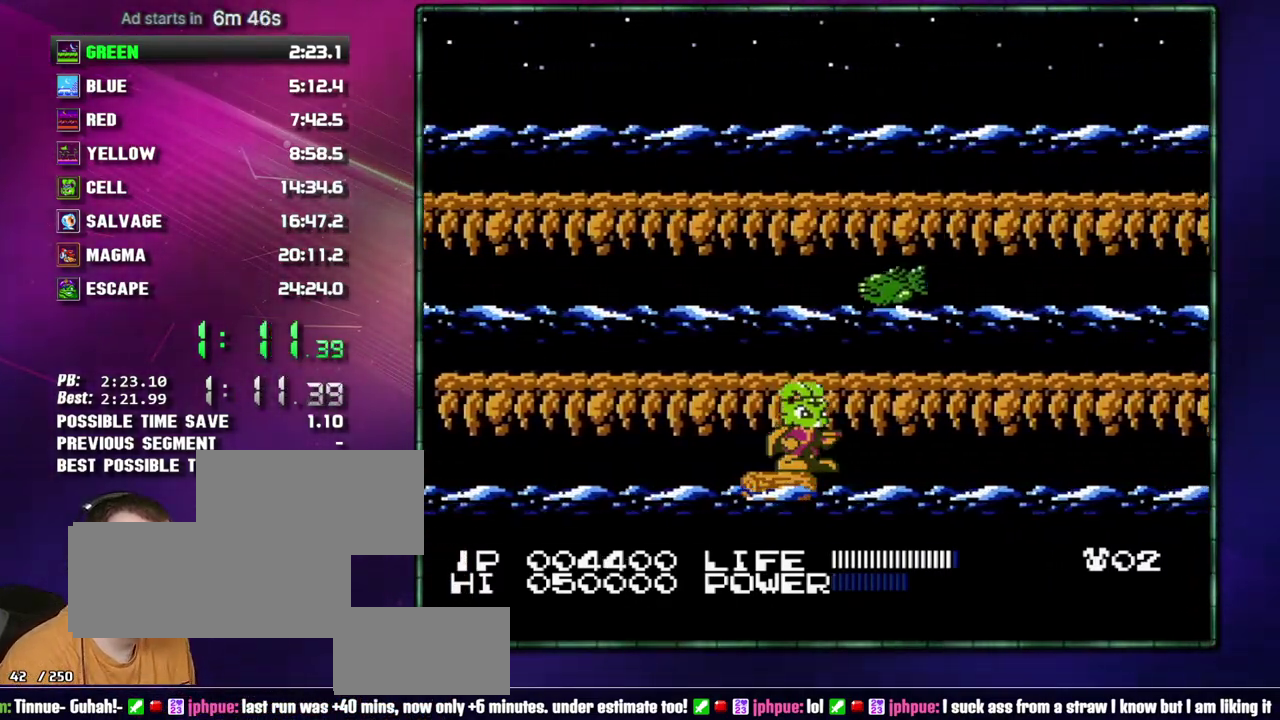
{"buttons": []}
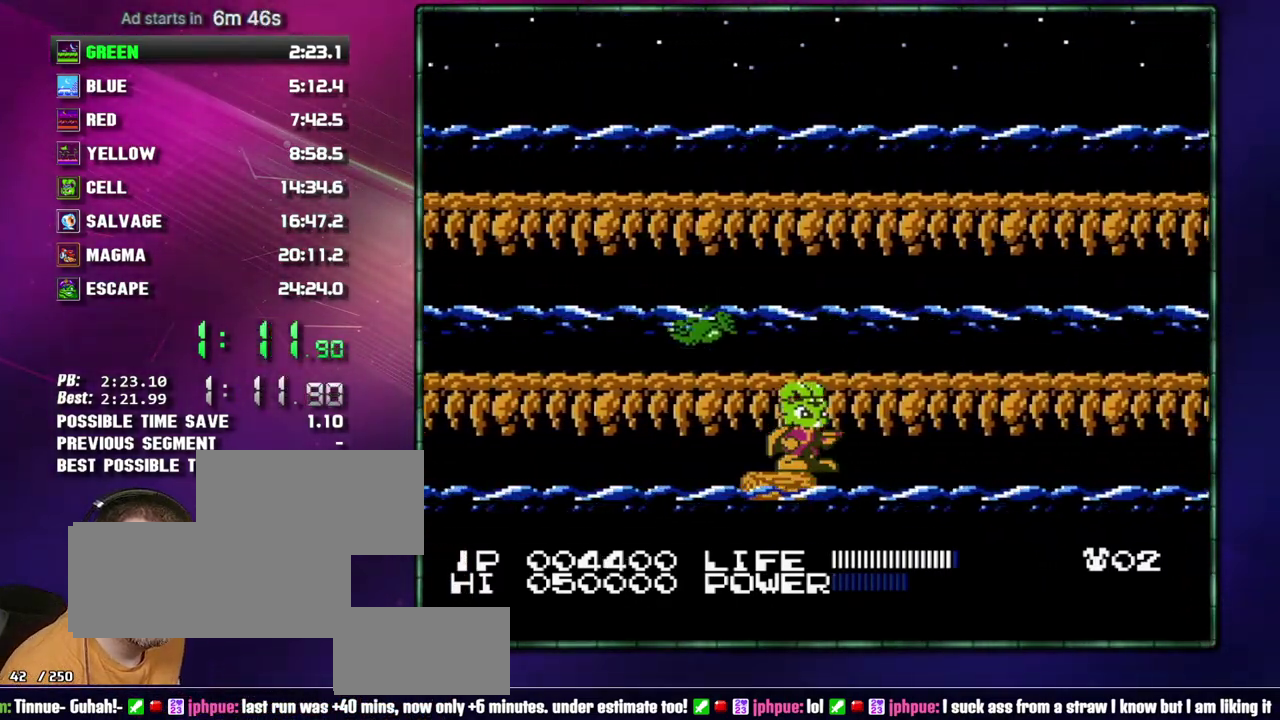
{"buttons": []}
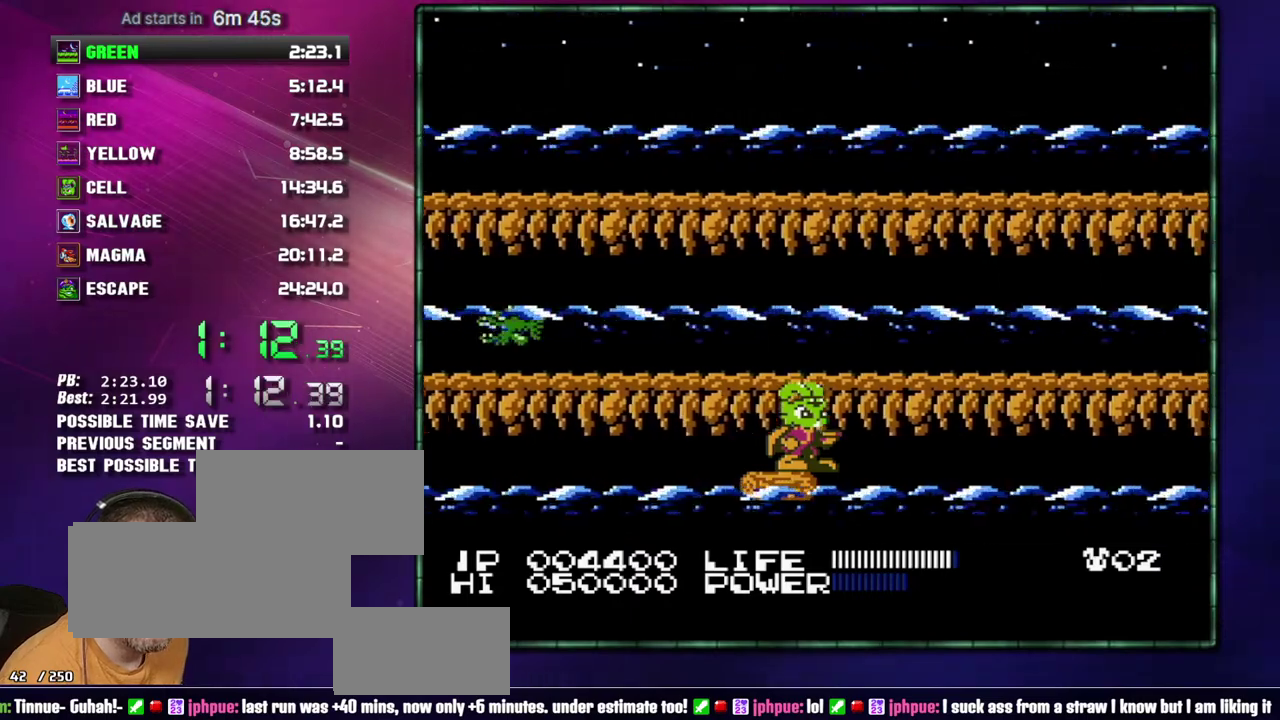
{"buttons": []}
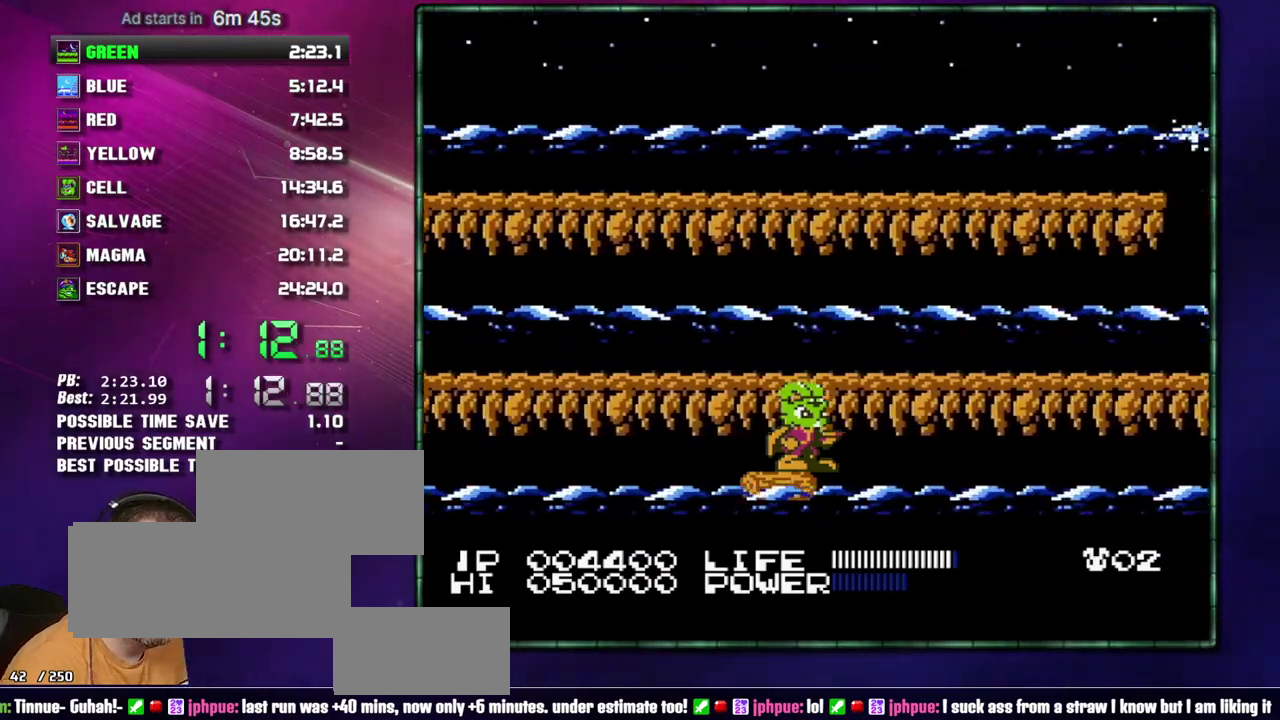
{"buttons": []}
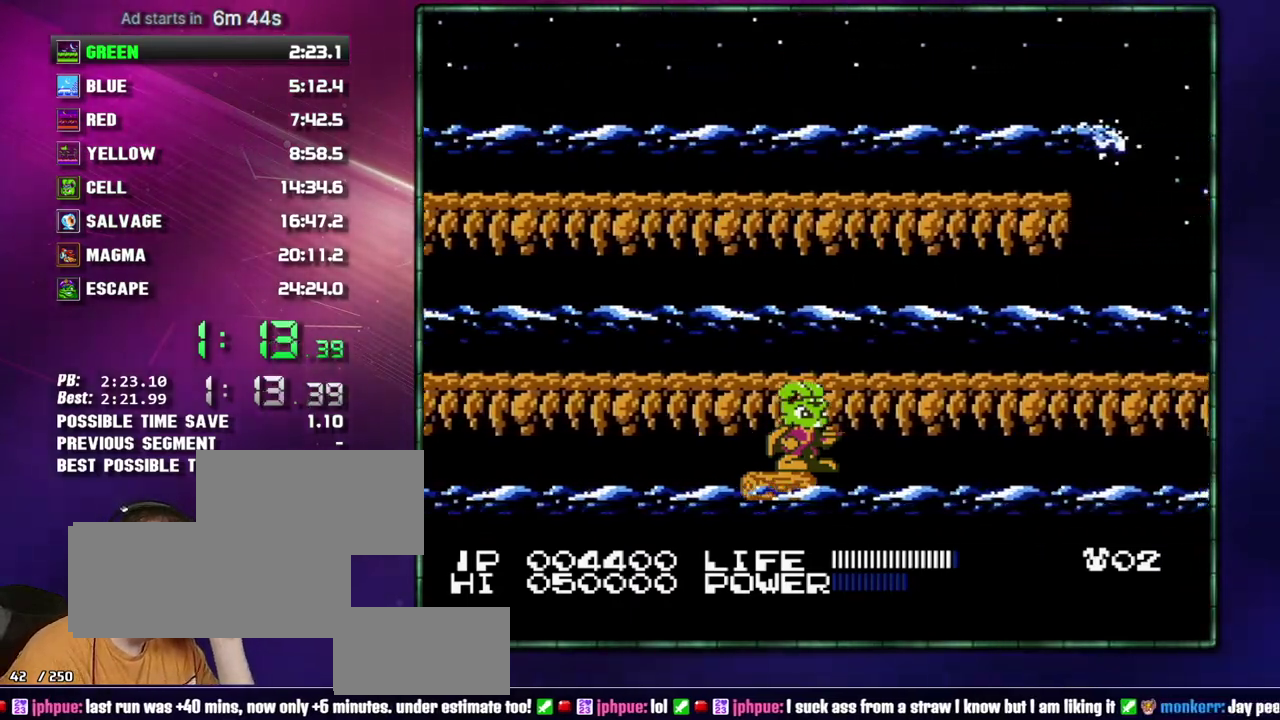
{"buttons": []}
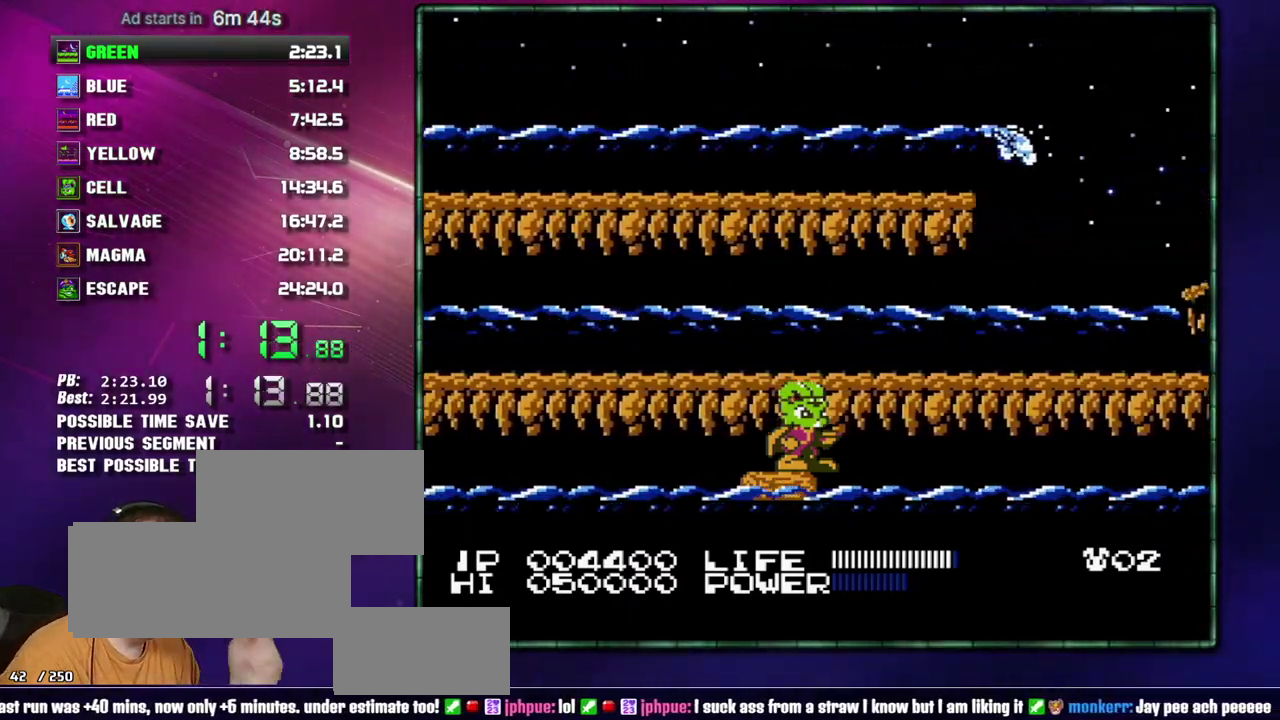
{"buttons": []}
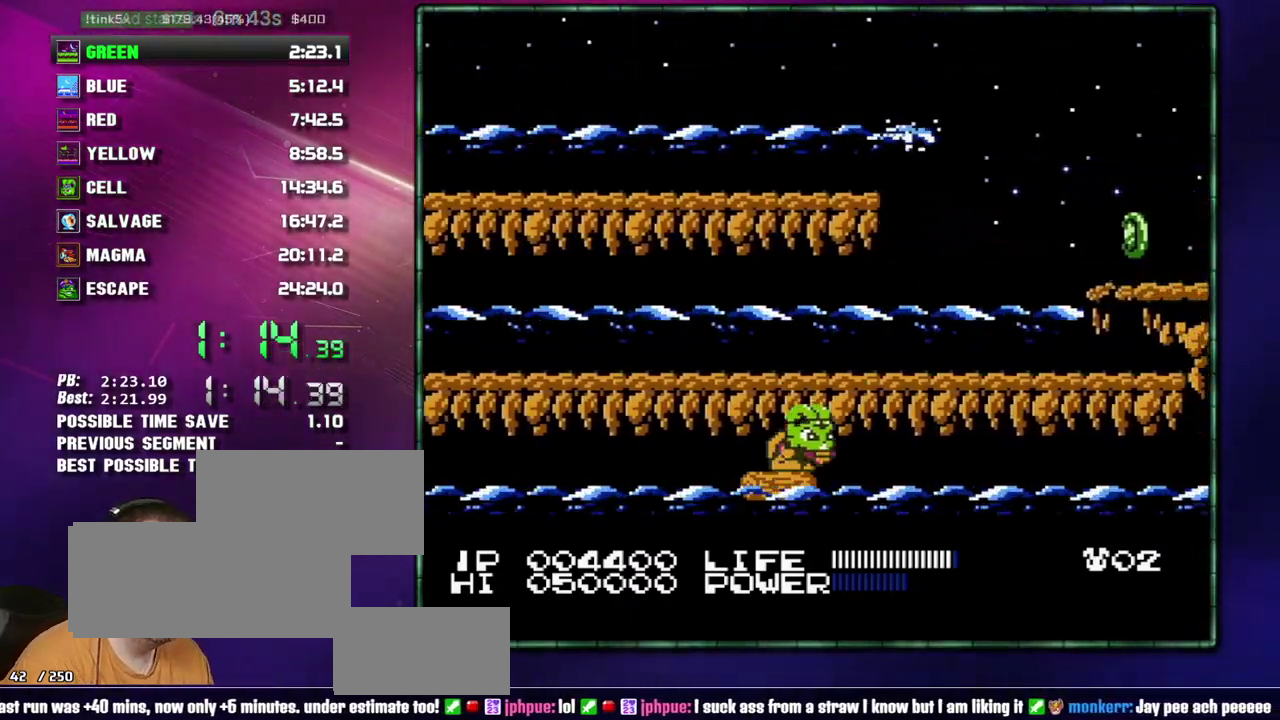
{"buttons": []}
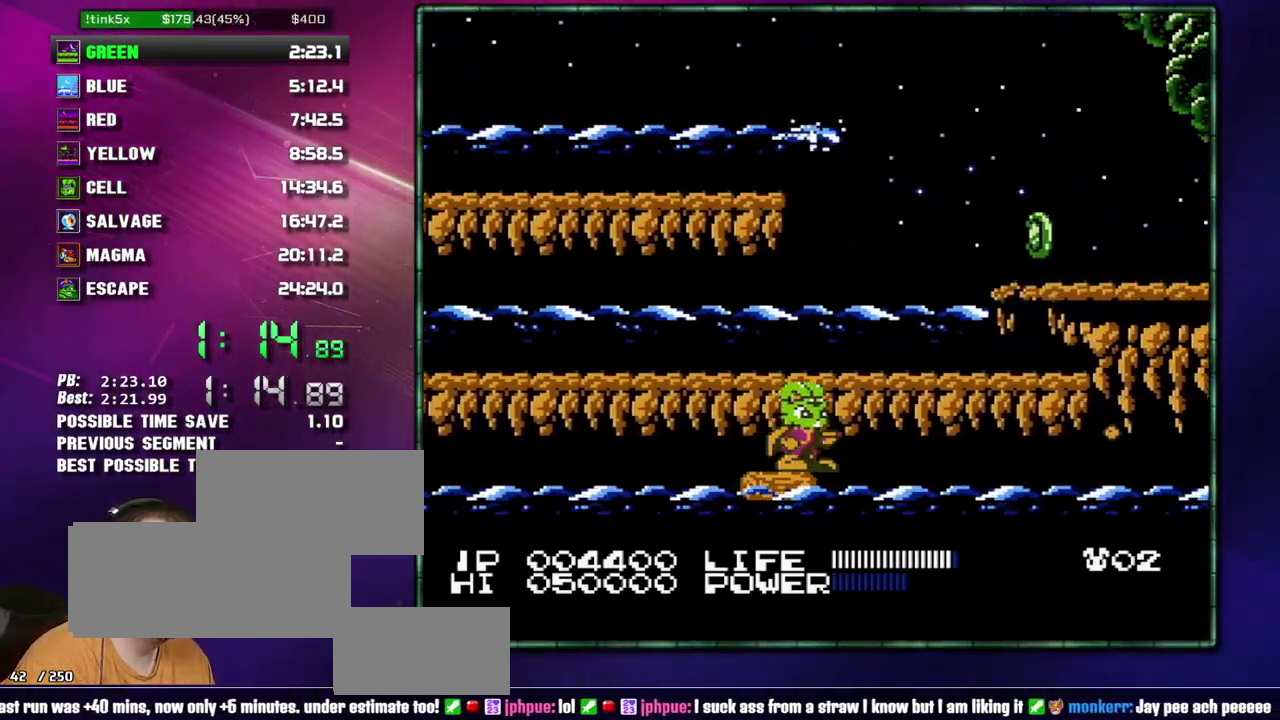
{"buttons": ["B"]}
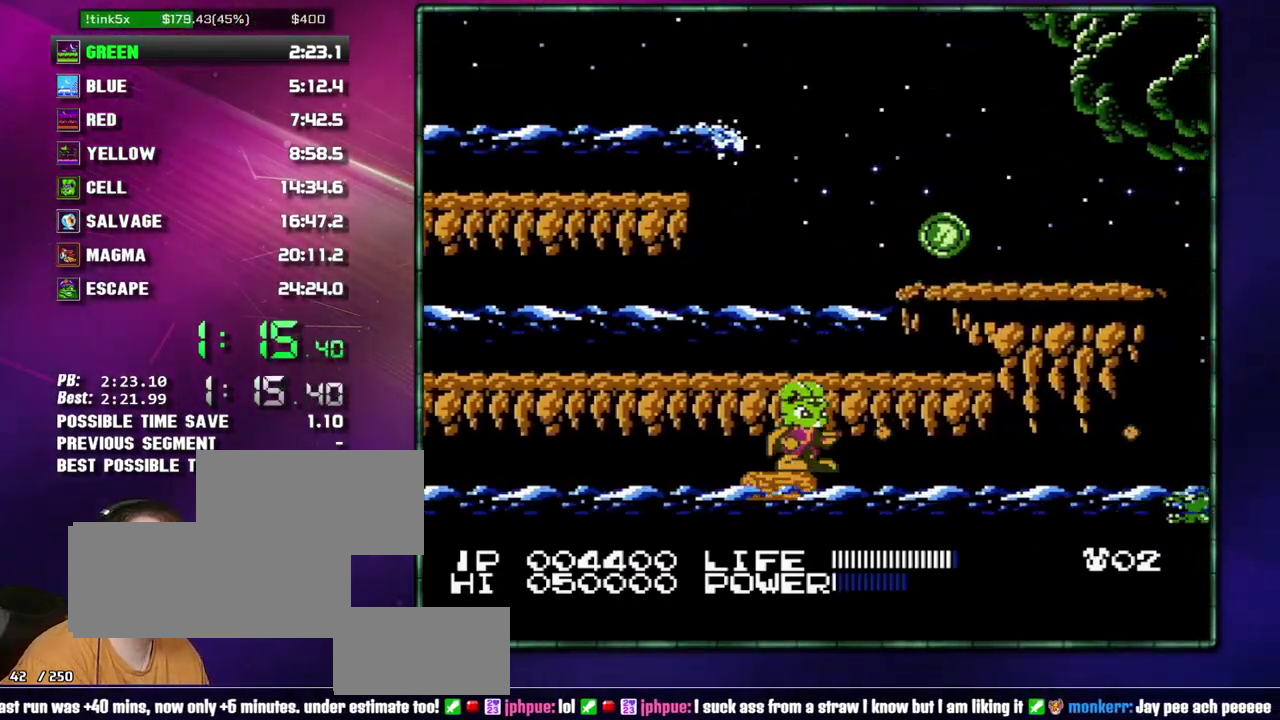
{"buttons": ["B"]}
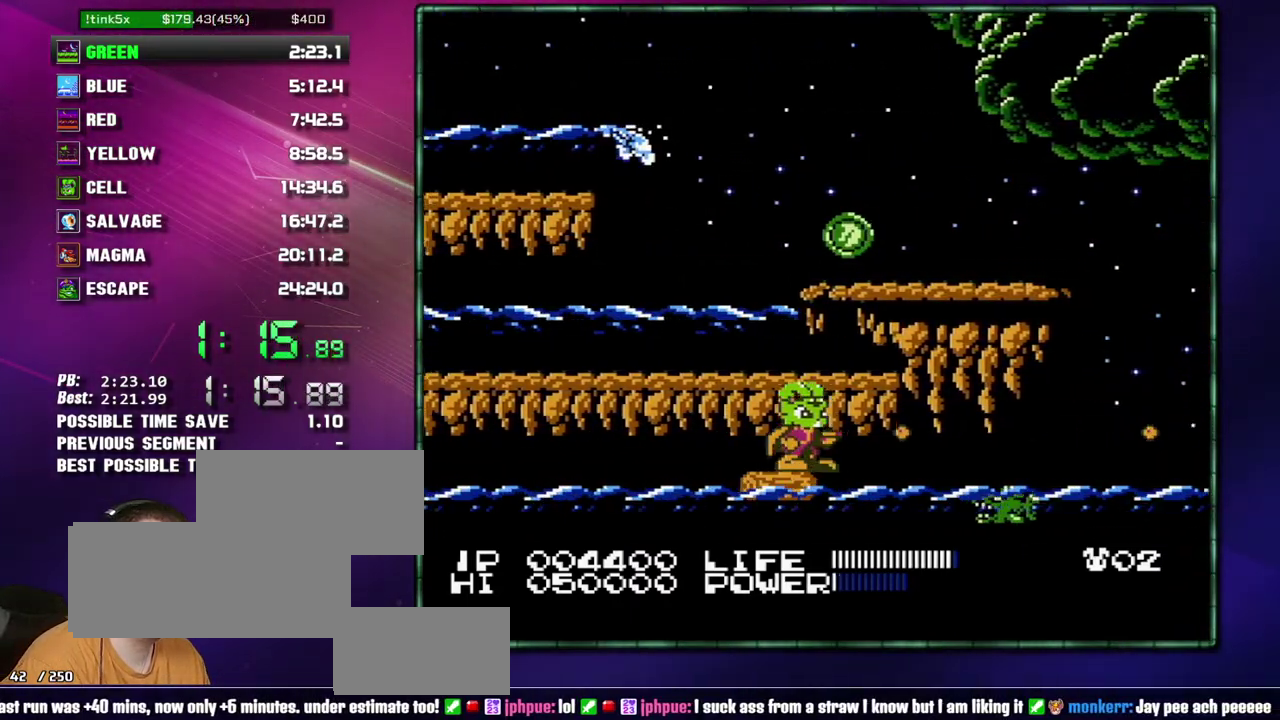
{"buttons": ["B"]}